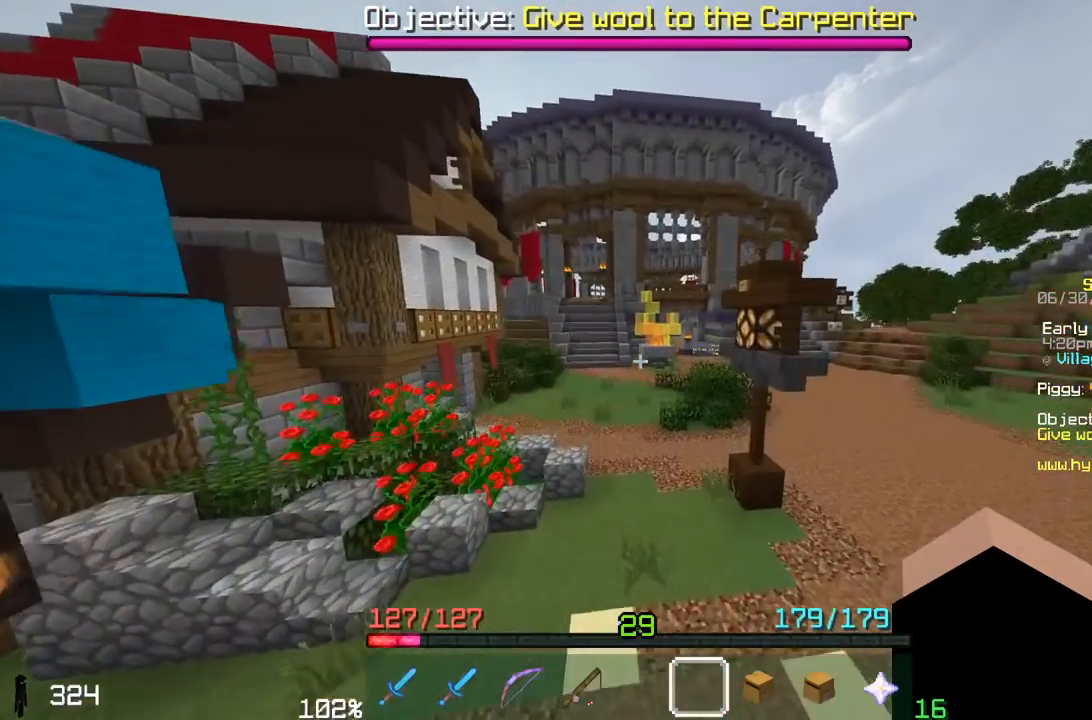
Gameplay with keyboard and mouse; each line is a JSON object with the keys and mouse buttons held at the frame after it. "events" lists presses ("down") and releases ("up") of "a", "d", "s", "space", "w", "mouse_left" and "mouse_right" between this image and that frame as [ms after this image, input, new state], when the widget could be followed in between. "mouse_left", "mouse_right" = the "left", "right" buttons of the "mouse" list. No other keys are recorded. Fast repeated clicks can show as one long hold. Mouse movement is not recorded.
{"keys": [], "mouse": [], "events": [[250, "space", "up"], [500, "w", "up"]]}
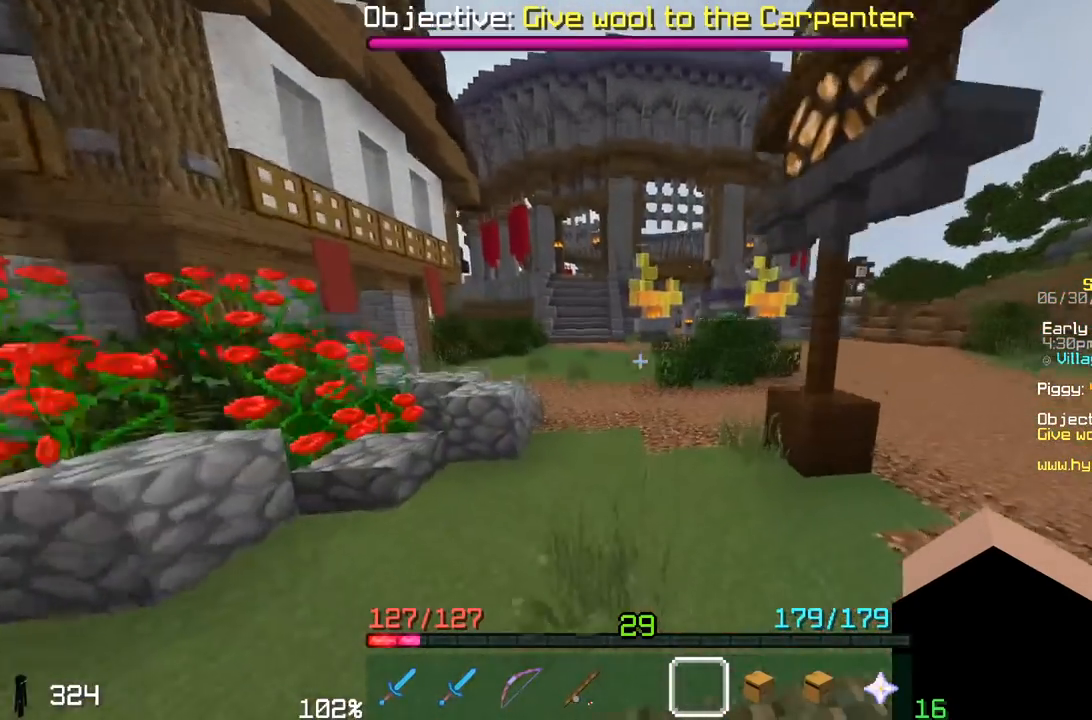
{"keys": [], "mouse": [], "events": []}
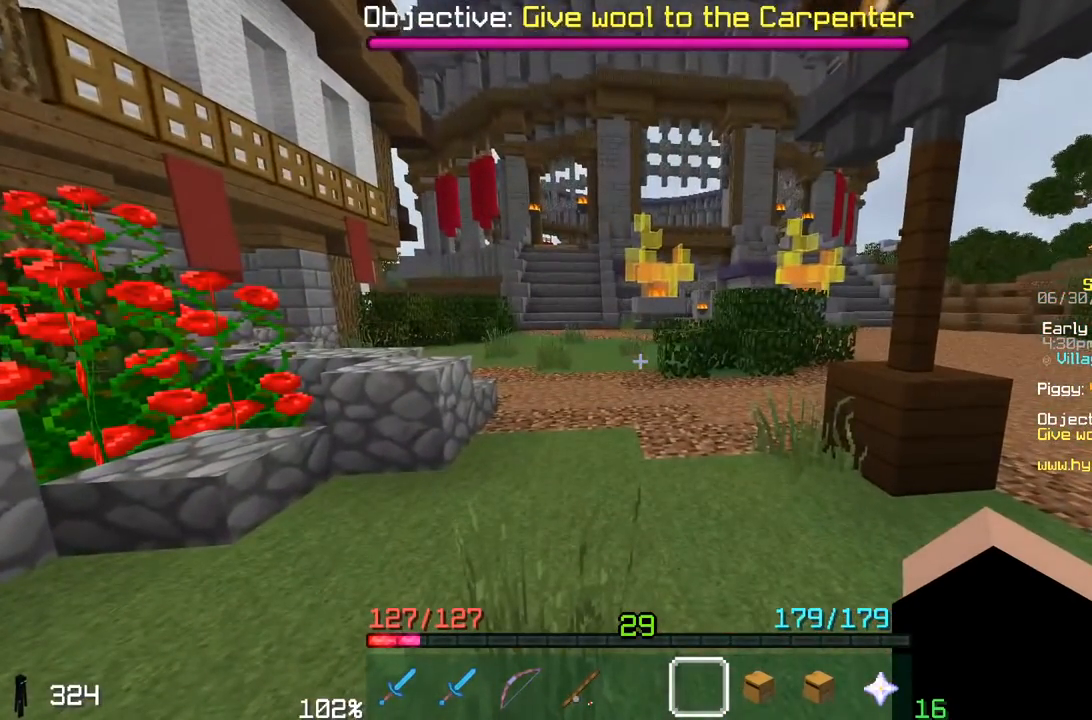
{"keys": [], "mouse": [], "events": []}
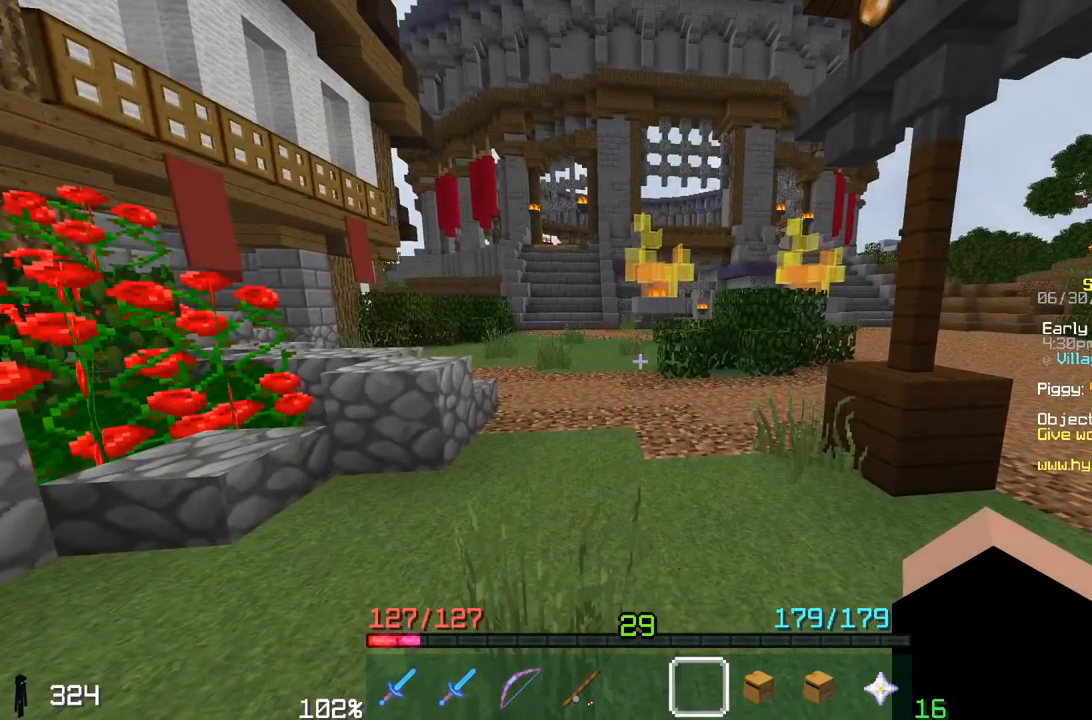
{"keys": [], "mouse": [], "events": []}
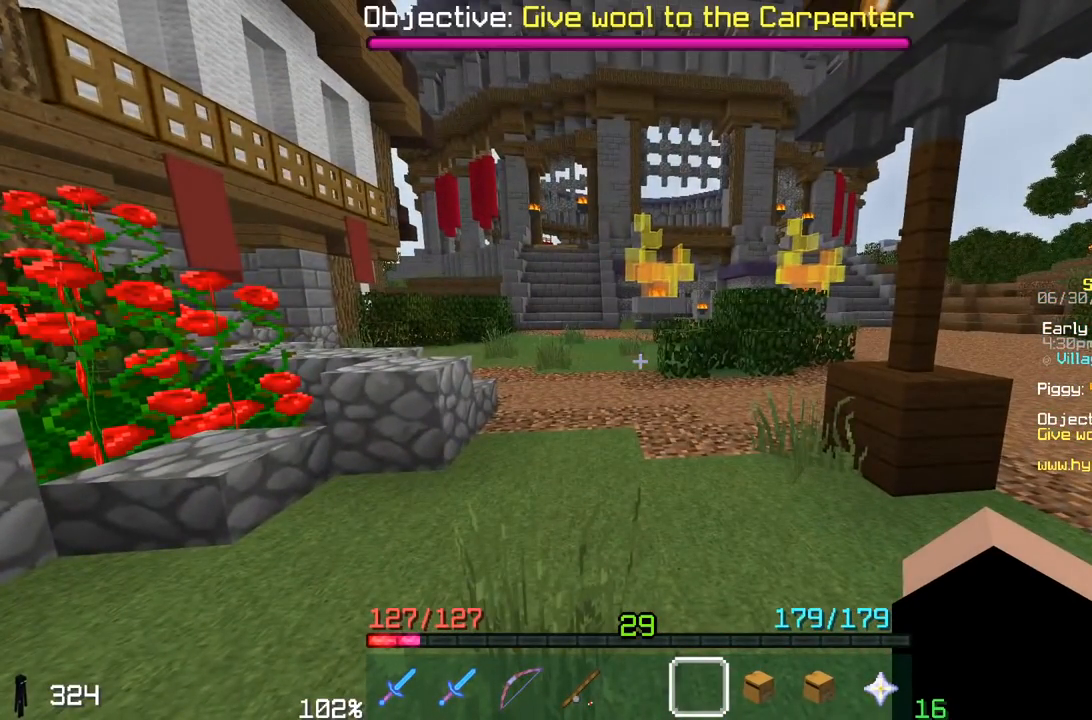
{"keys": [], "mouse": [], "events": []}
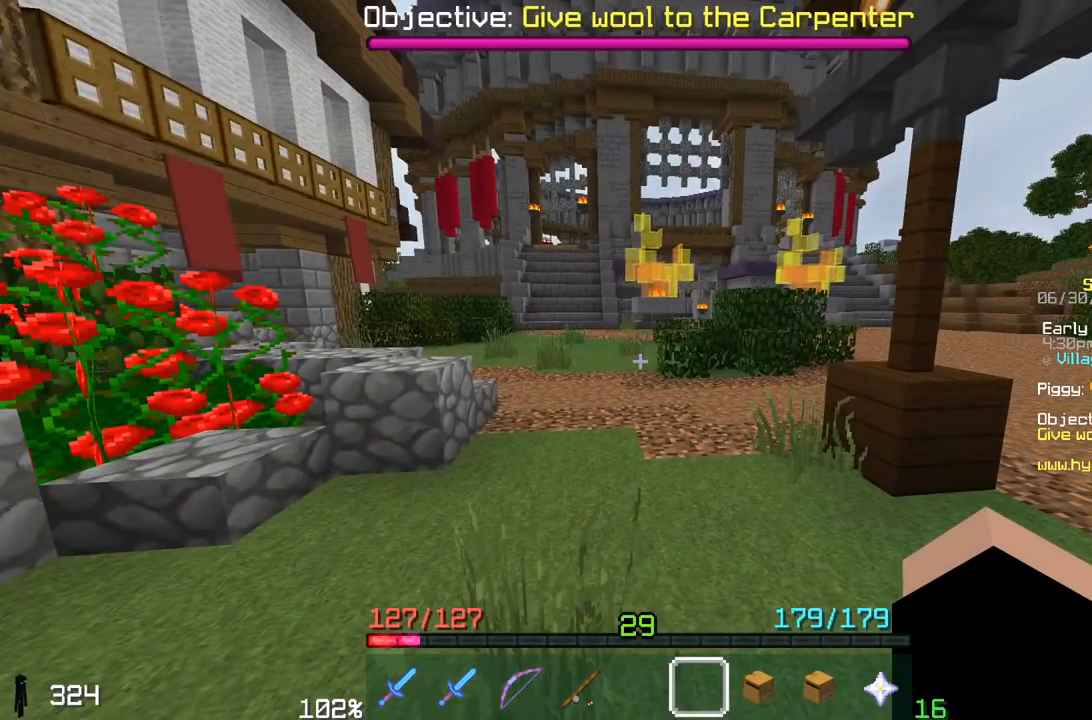
{"keys": [], "mouse": [], "events": []}
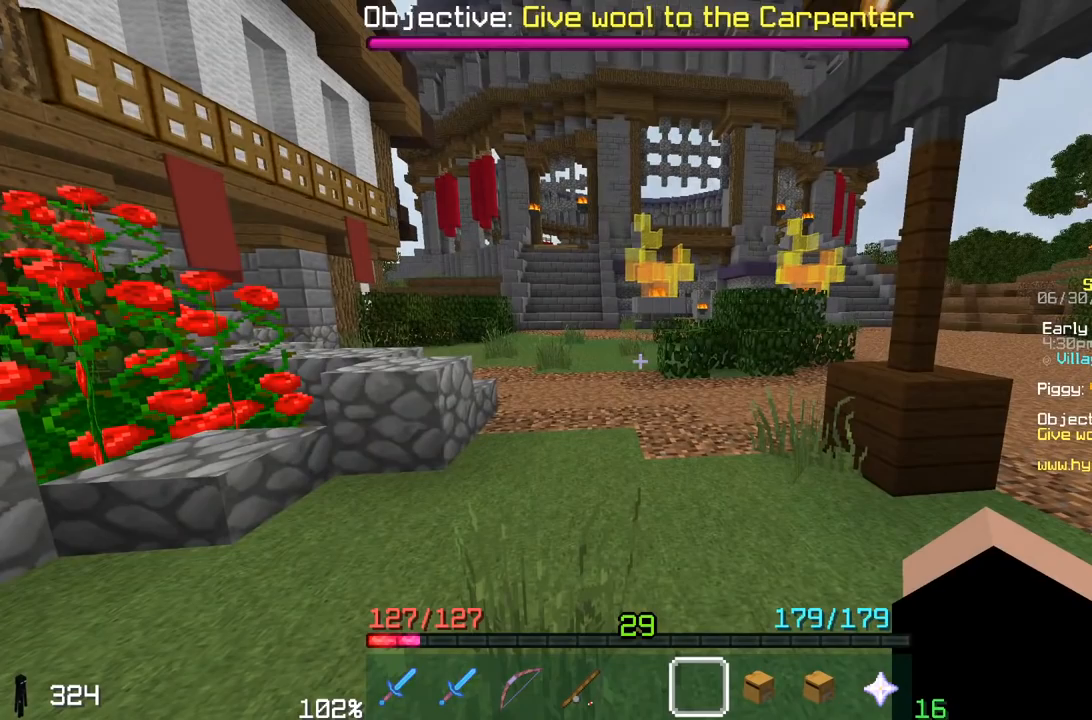
{"keys": [], "mouse": [], "events": []}
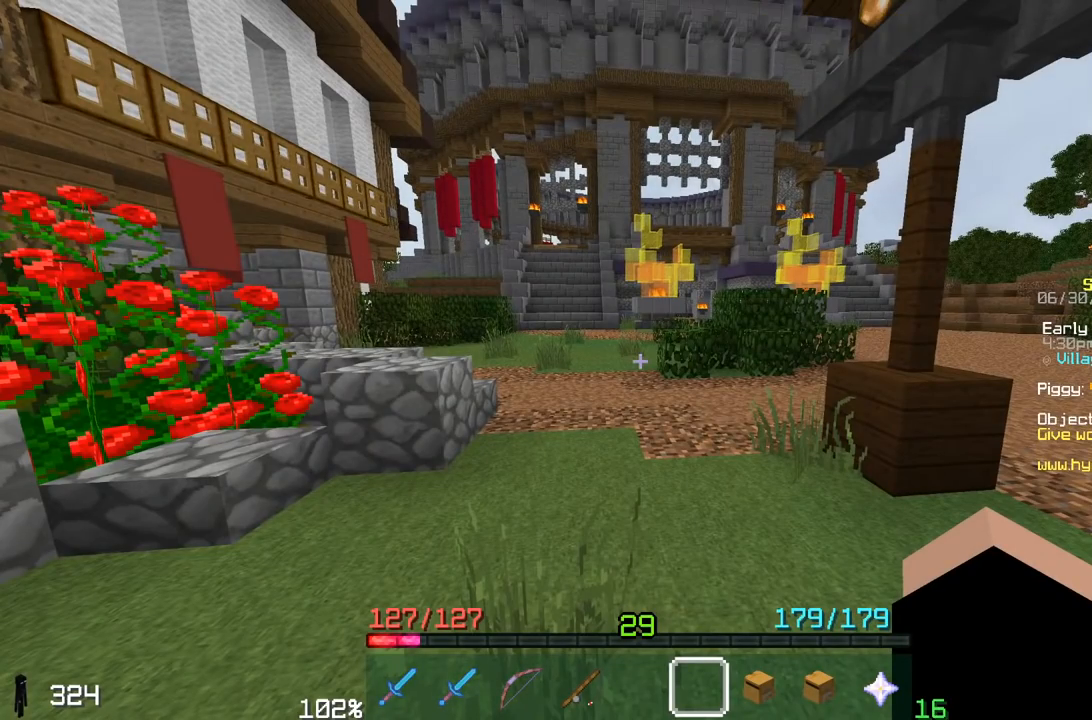
{"keys": [], "mouse": [], "events": []}
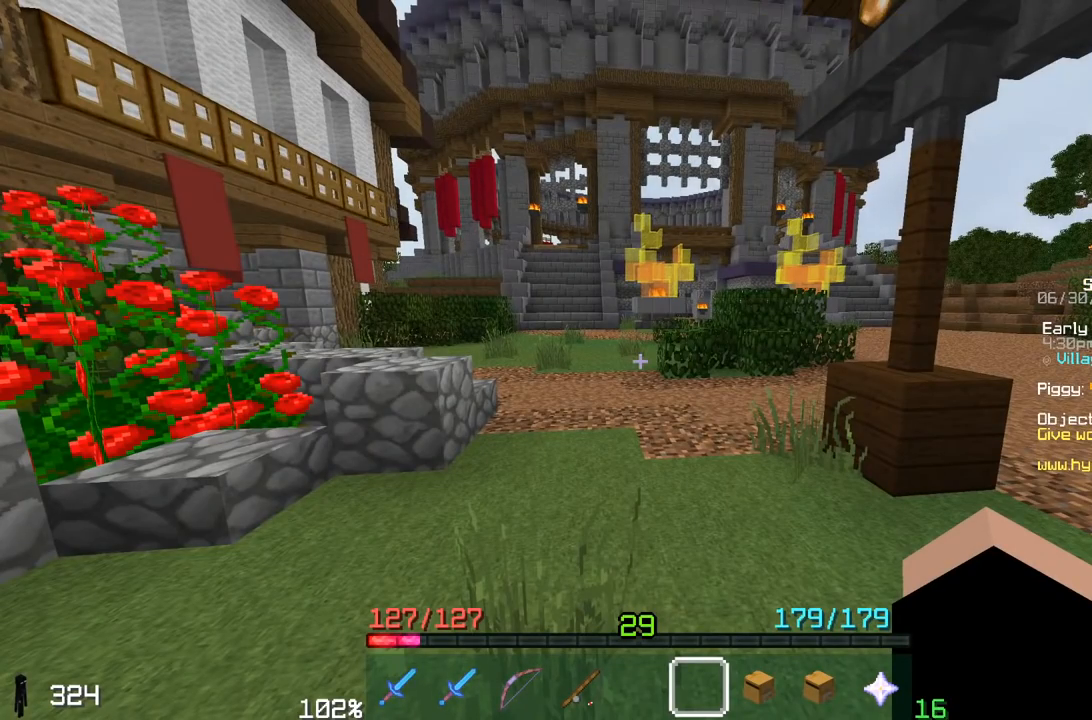
{"keys": [], "mouse": [], "events": []}
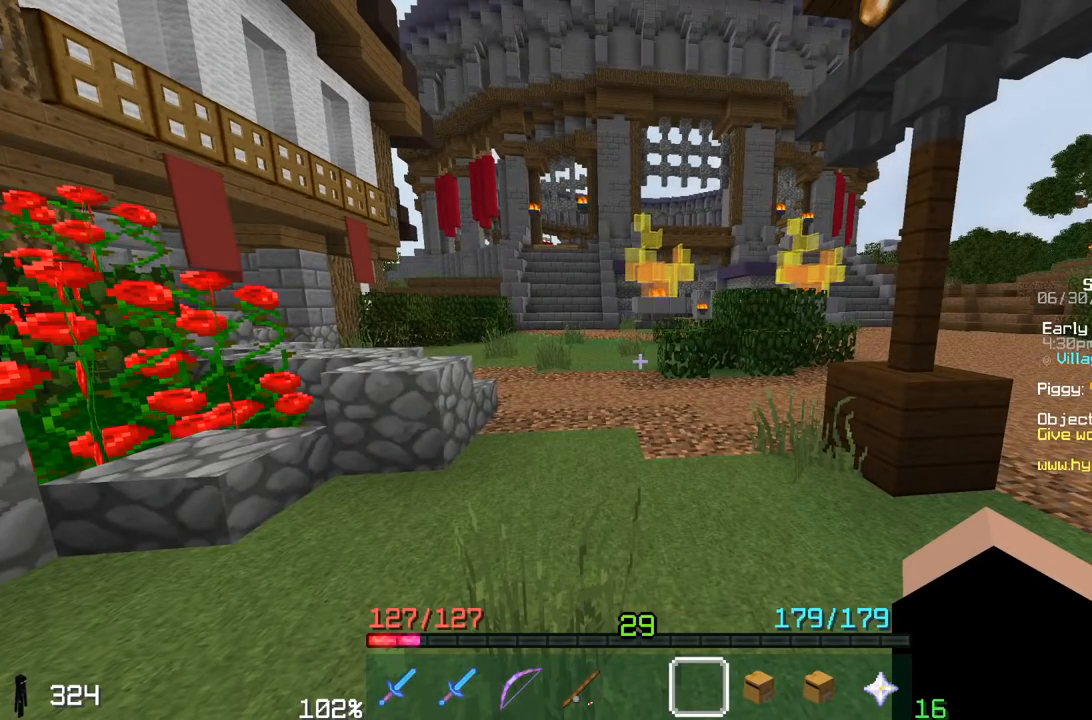
{"keys": [], "mouse": [], "events": []}
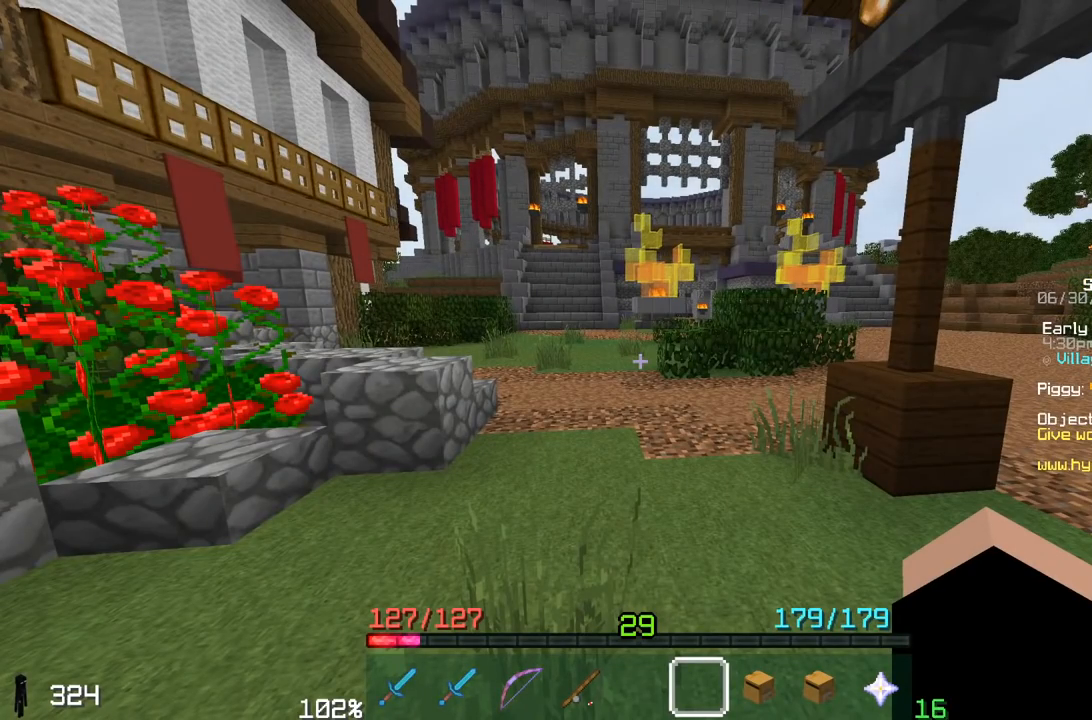
{"keys": [], "mouse": [], "events": []}
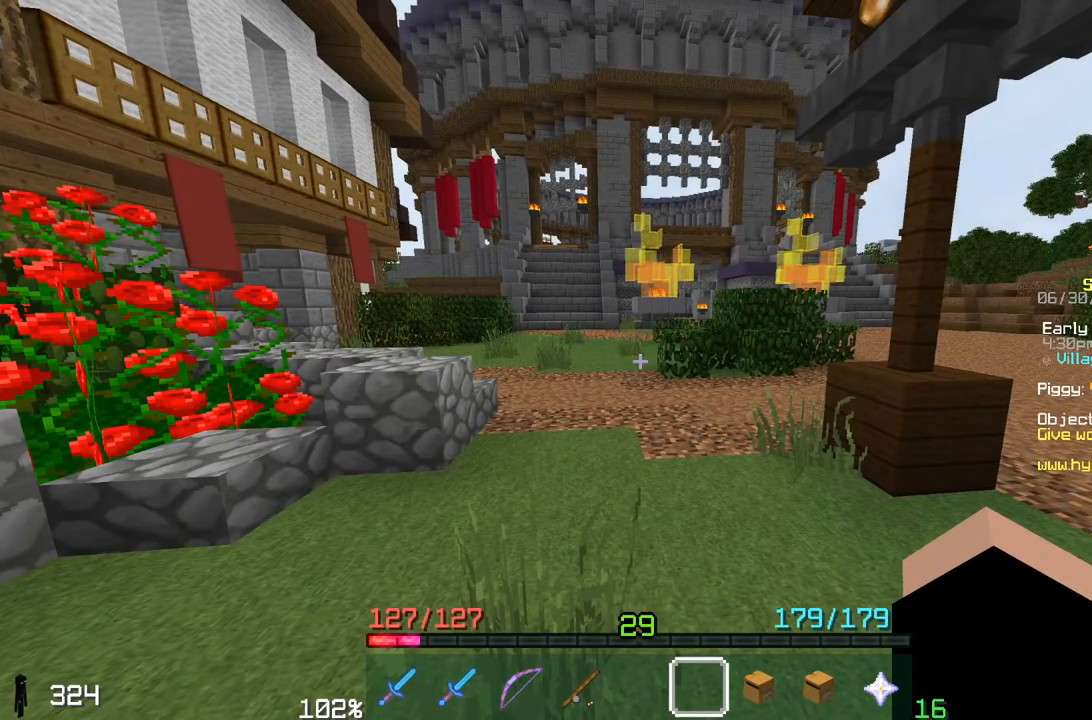
{"keys": ["w"], "mouse": [], "events": [[150, "w", "down"]]}
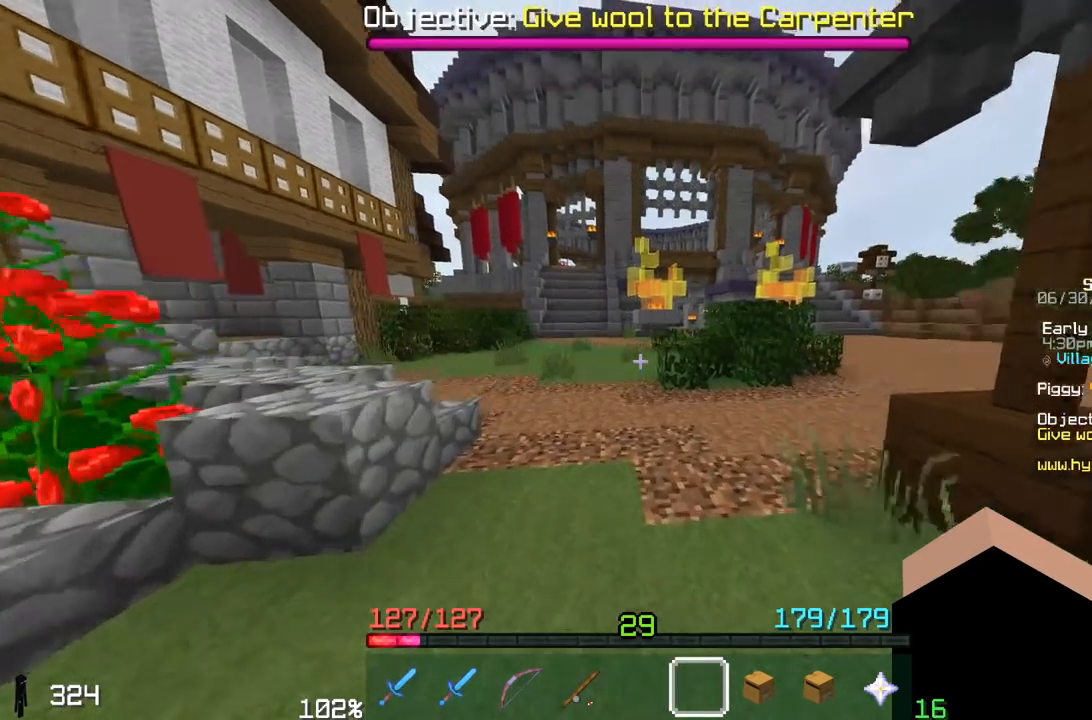
{"keys": ["a", "w"], "mouse": [], "events": [[200, "a", "down"]]}
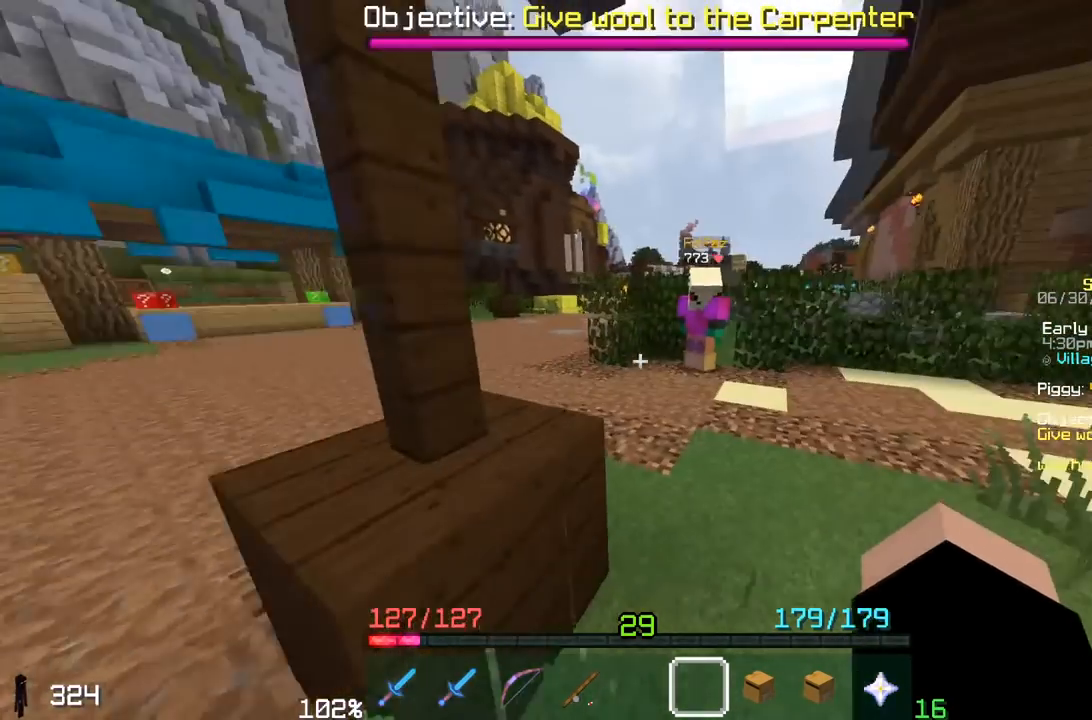
{"keys": ["a", "w"], "mouse": [], "events": [[117, "space", "down"], [433, "space", "up"]]}
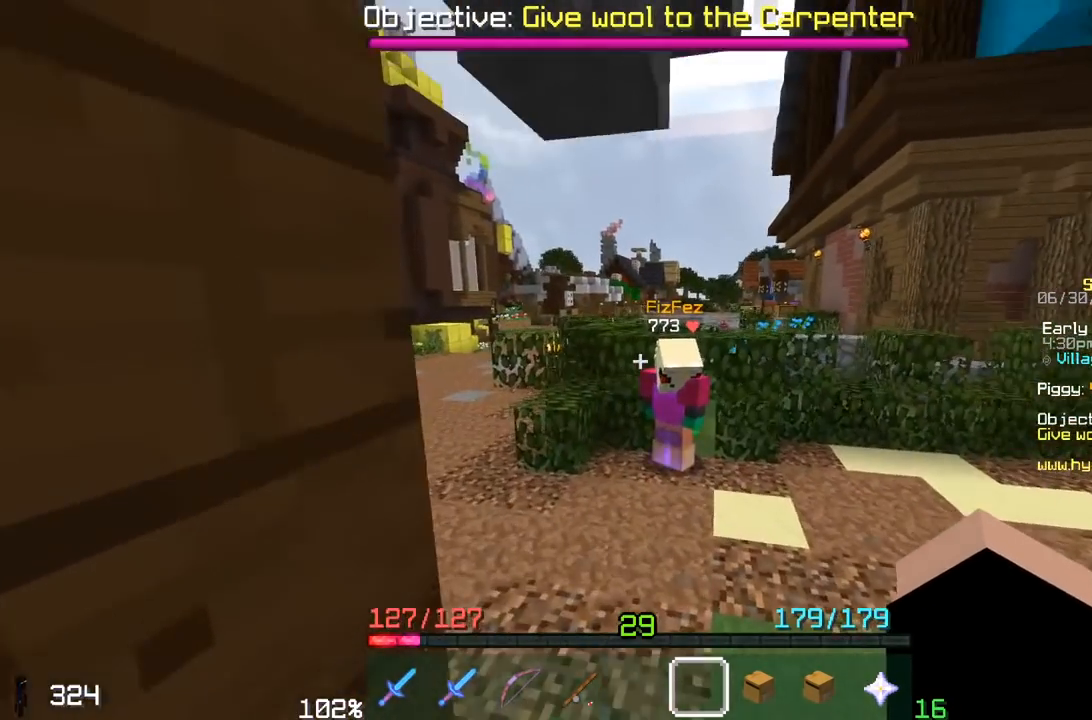
{"keys": ["a", "w"], "mouse": [], "events": [[133, "a", "up"], [217, "a", "down"]]}
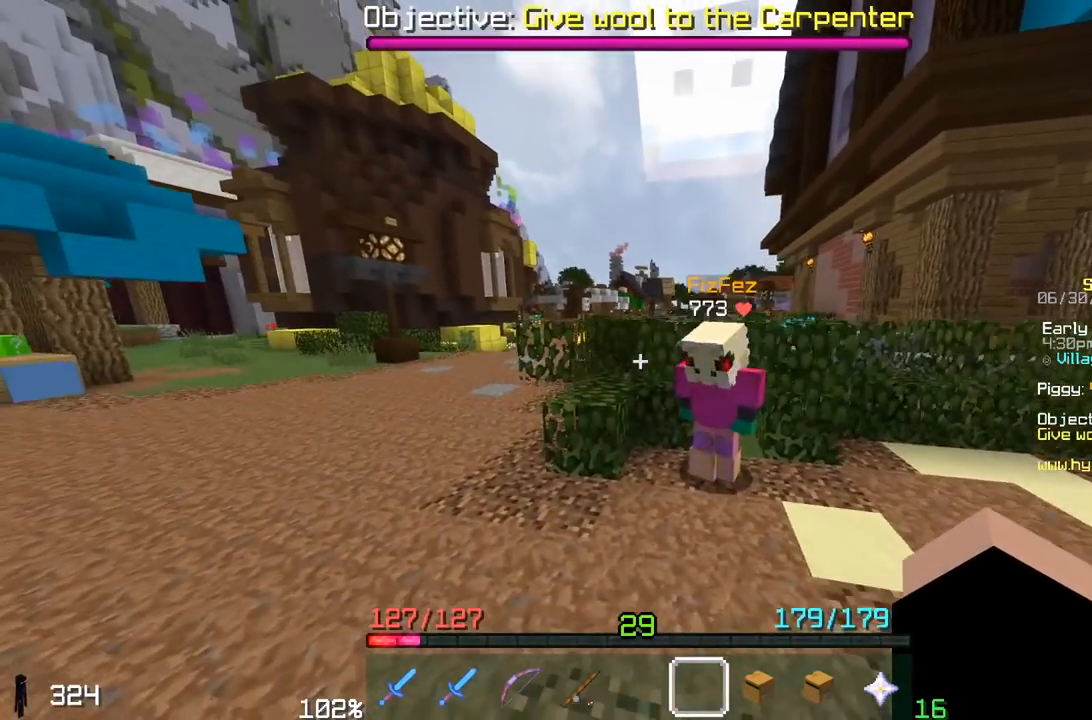
{"keys": ["space", "w"], "mouse": [], "events": [[133, "a", "up"], [367, "space", "down"]]}
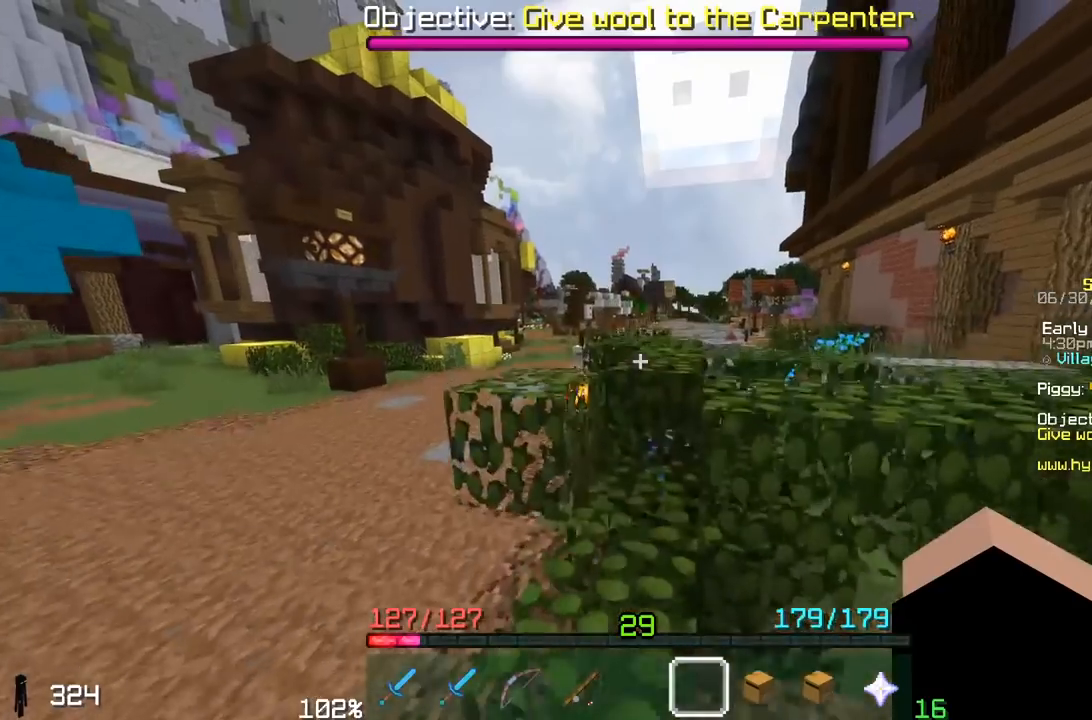
{"keys": ["a", "space", "w"], "mouse": [], "events": [[17, "w", "up"], [67, "space", "up"], [250, "w", "down"], [317, "a", "down"], [350, "space", "down"]]}
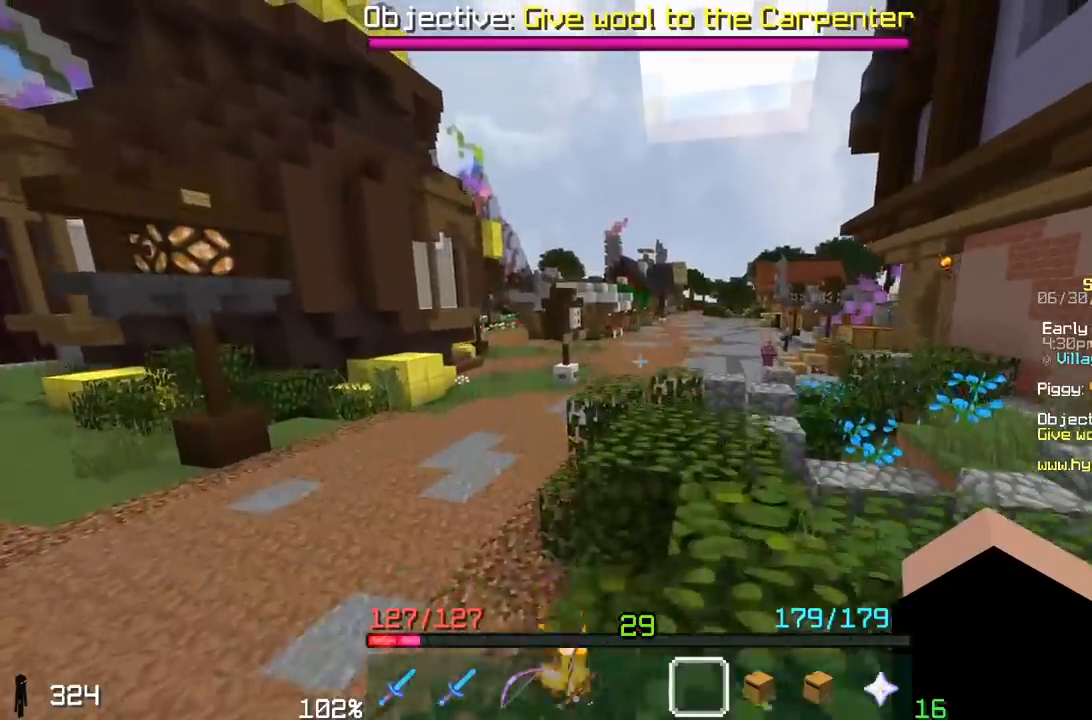
{"keys": ["space", "w"], "mouse": [], "events": [[133, "a", "up"], [167, "space", "up"], [317, "space", "down"]]}
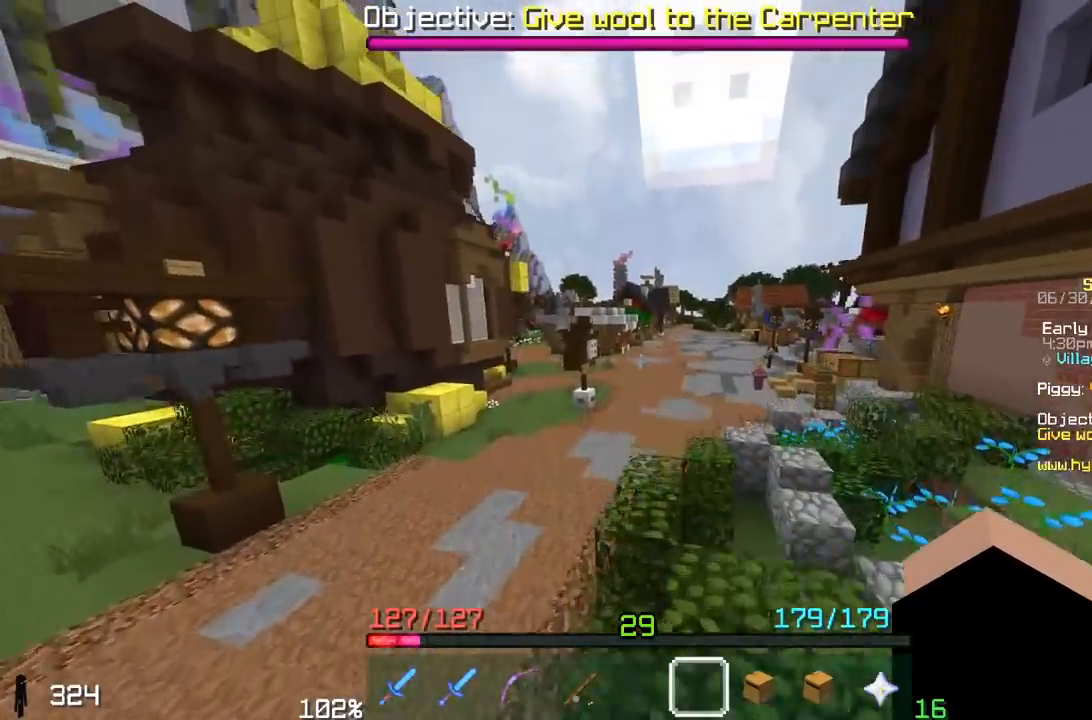
{"keys": ["a", "space", "w"], "mouse": [], "events": [[17, "d", "down"], [233, "d", "up"], [400, "a", "down"]]}
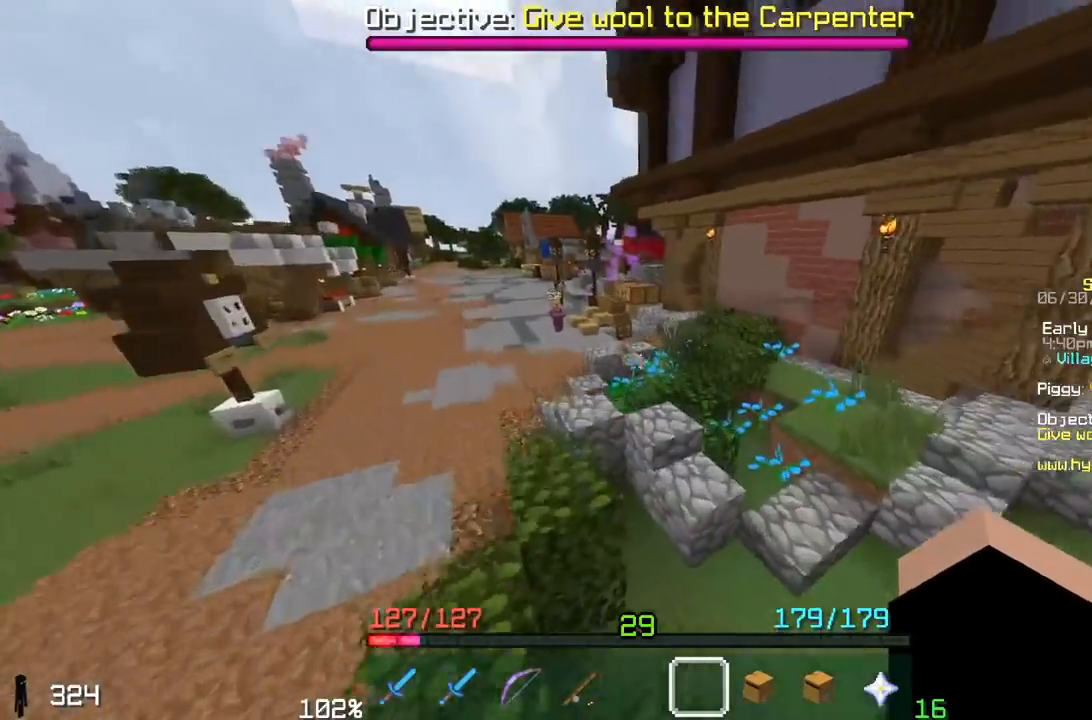
{"keys": [], "mouse": [], "events": [[200, "w", "up"], [217, "a", "up"], [217, "space", "up"]]}
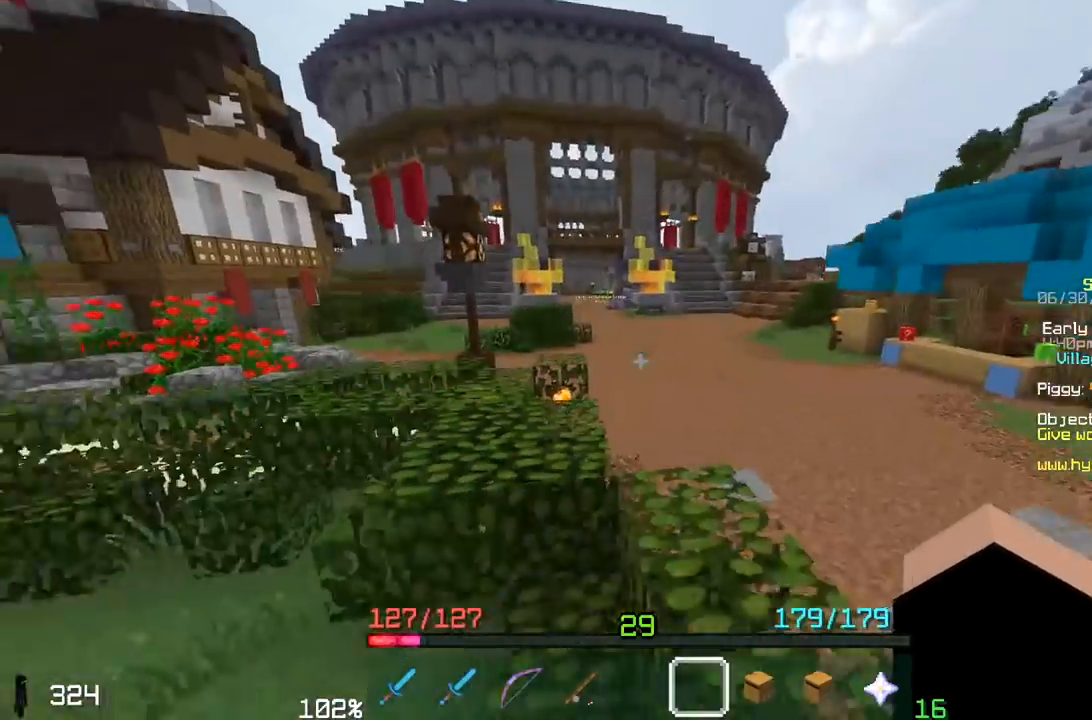
{"keys": ["a", "space", "w"], "mouse": [], "events": [[100, "w", "down"], [250, "space", "down"], [400, "a", "down"]]}
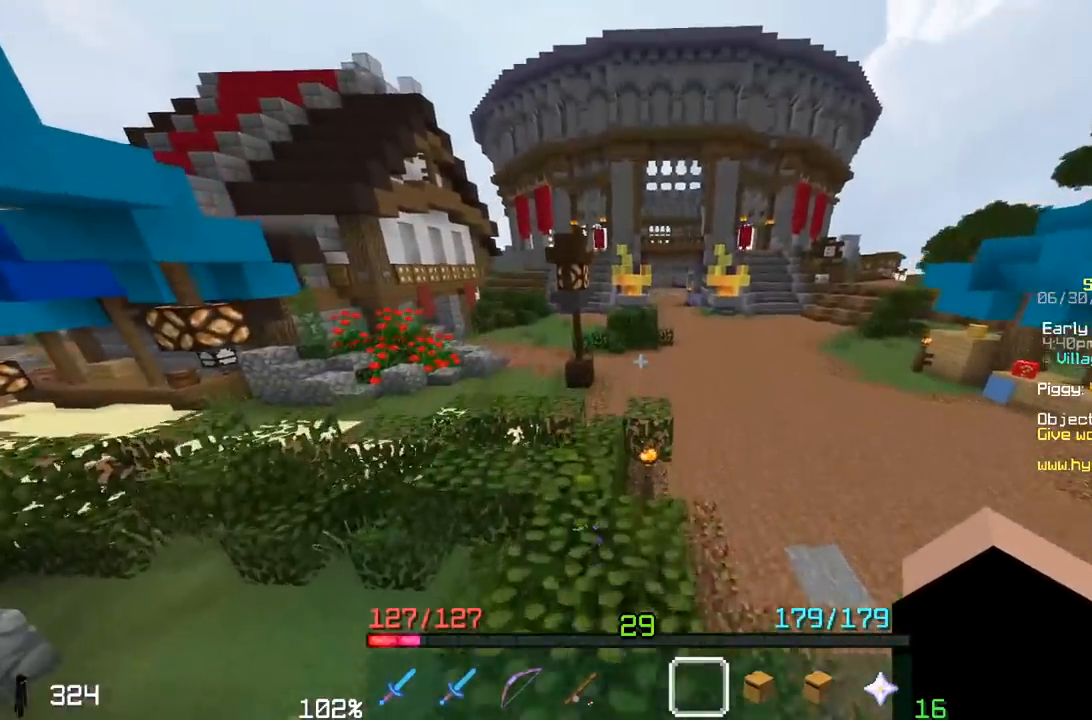
{"keys": ["a", "space", "w"], "mouse": [], "events": []}
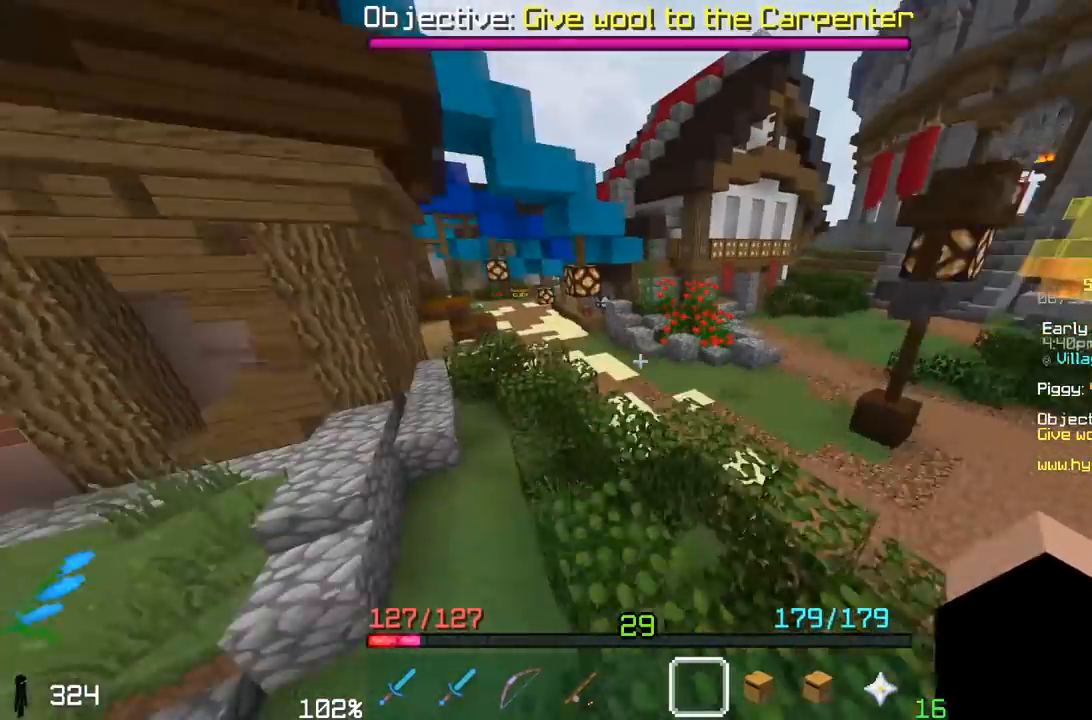
{"keys": ["a", "space", "w"], "mouse": [], "events": []}
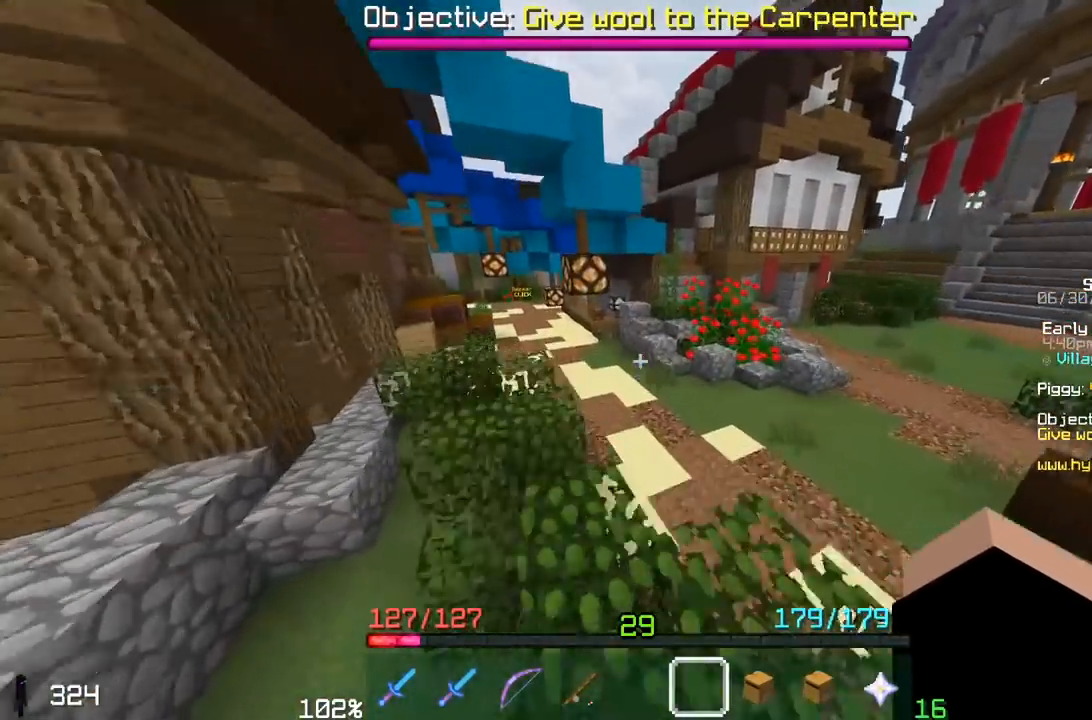
{"keys": ["a", "space", "w"], "mouse": [], "events": []}
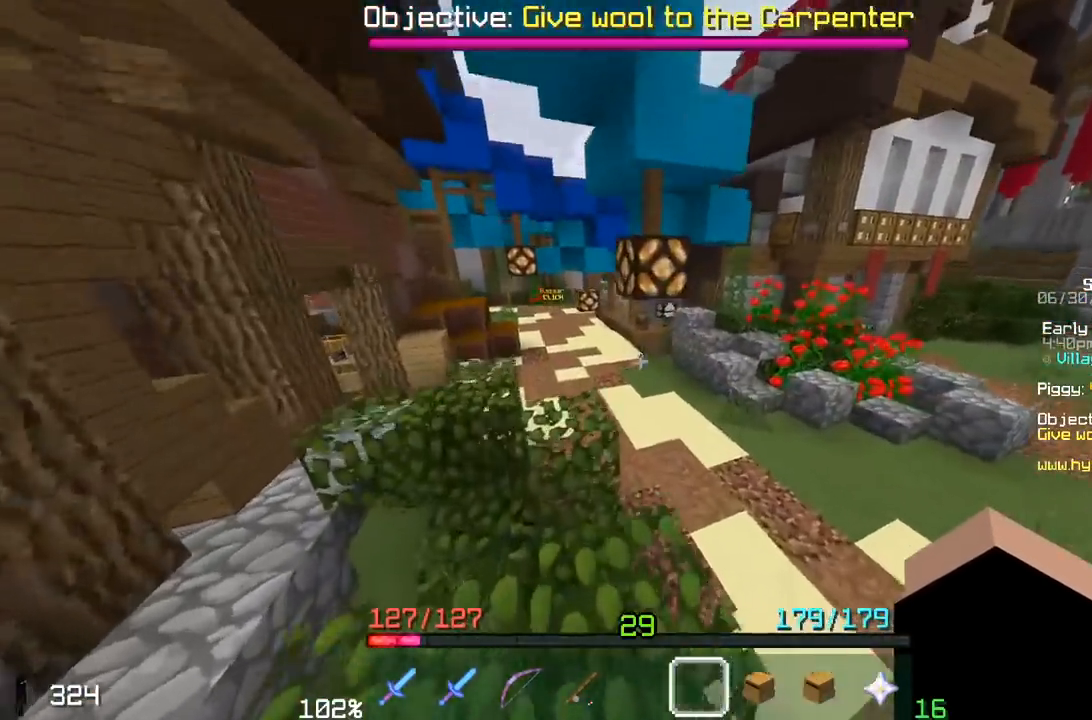
{"keys": ["a", "w"], "mouse": [], "events": [[467, "space", "up"]]}
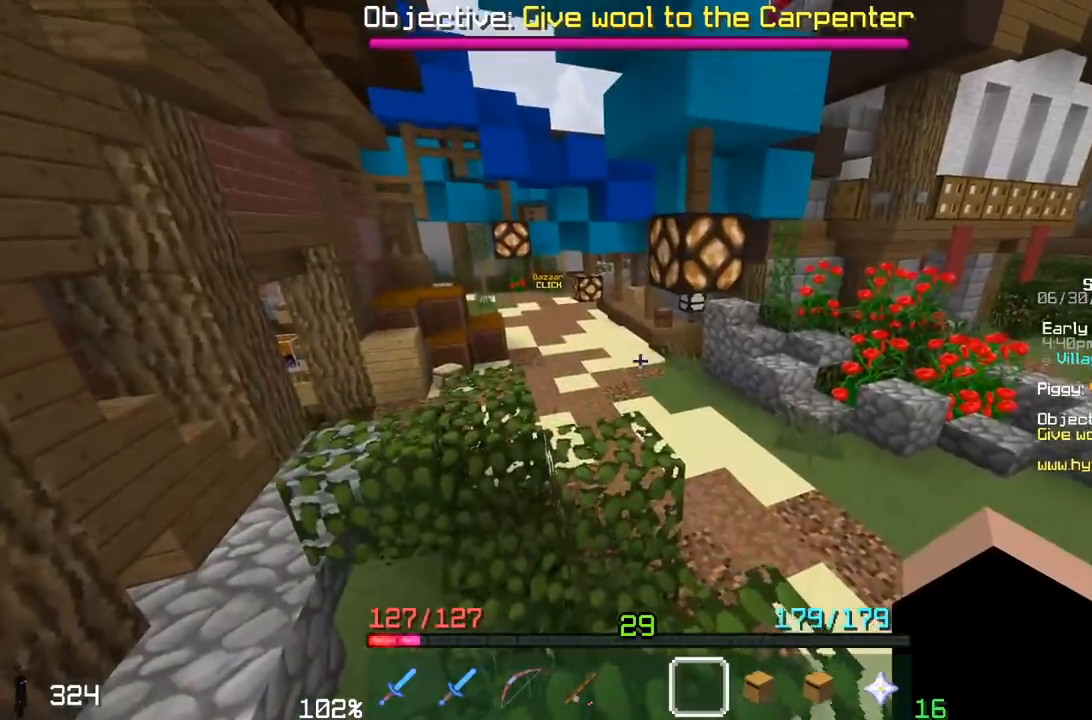
{"keys": ["a", "space", "w"], "mouse": [], "events": [[167, "space", "down"]]}
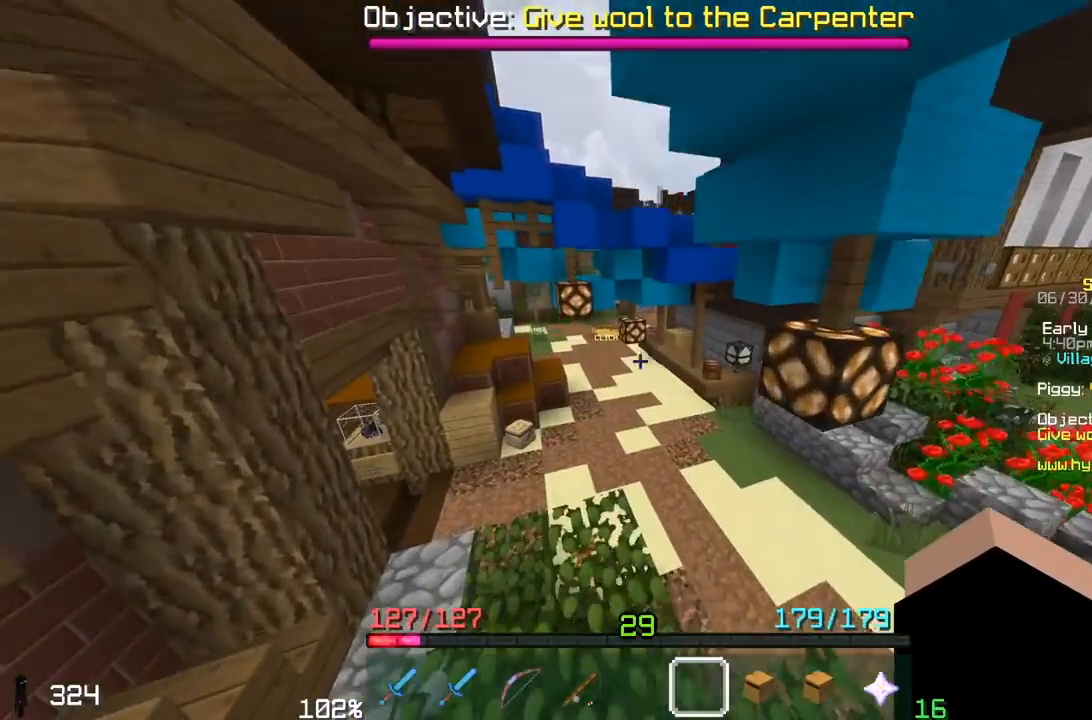
{"keys": ["a", "w"], "mouse": [], "events": [[17, "space", "up"], [150, "a", "up"], [367, "a", "down"]]}
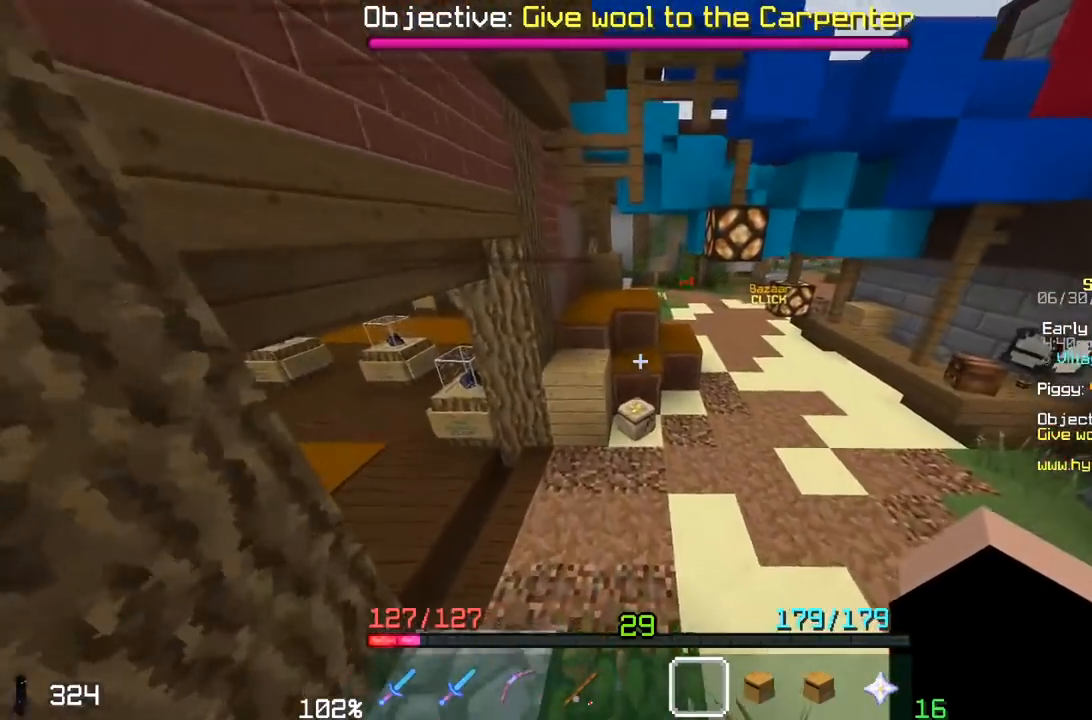
{"keys": ["space", "w"], "mouse": [], "events": [[33, "a", "up"], [300, "space", "down"]]}
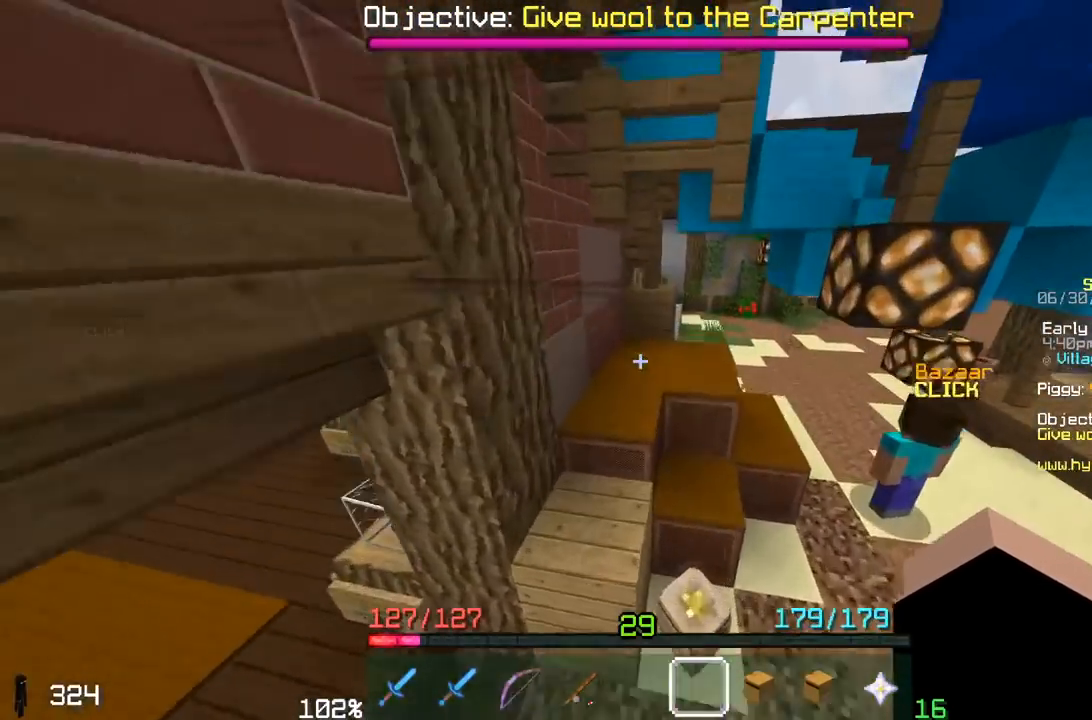
{"keys": ["a", "w"], "mouse": [], "events": [[267, "space", "up"], [367, "a", "down"]]}